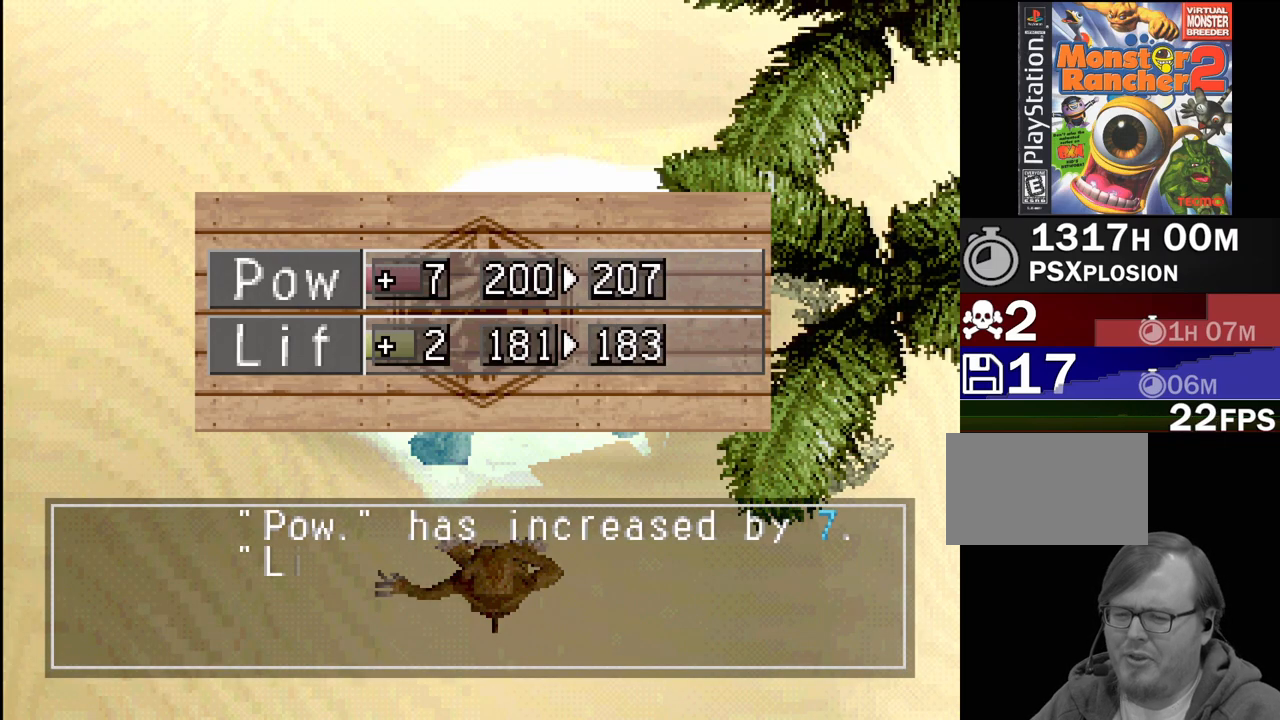
Gameplay with a controller (PlayStation layout); each line is a JSON object with the inputs held at the frame after it. "events" lists button and stick changes between this image and that frame as [ms after this image, input, new state], when the widget could be followed in between. Not read: L3 R3.
{"buttons": ["CROSS"], "events": [[383, "CROSS", "down"]]}
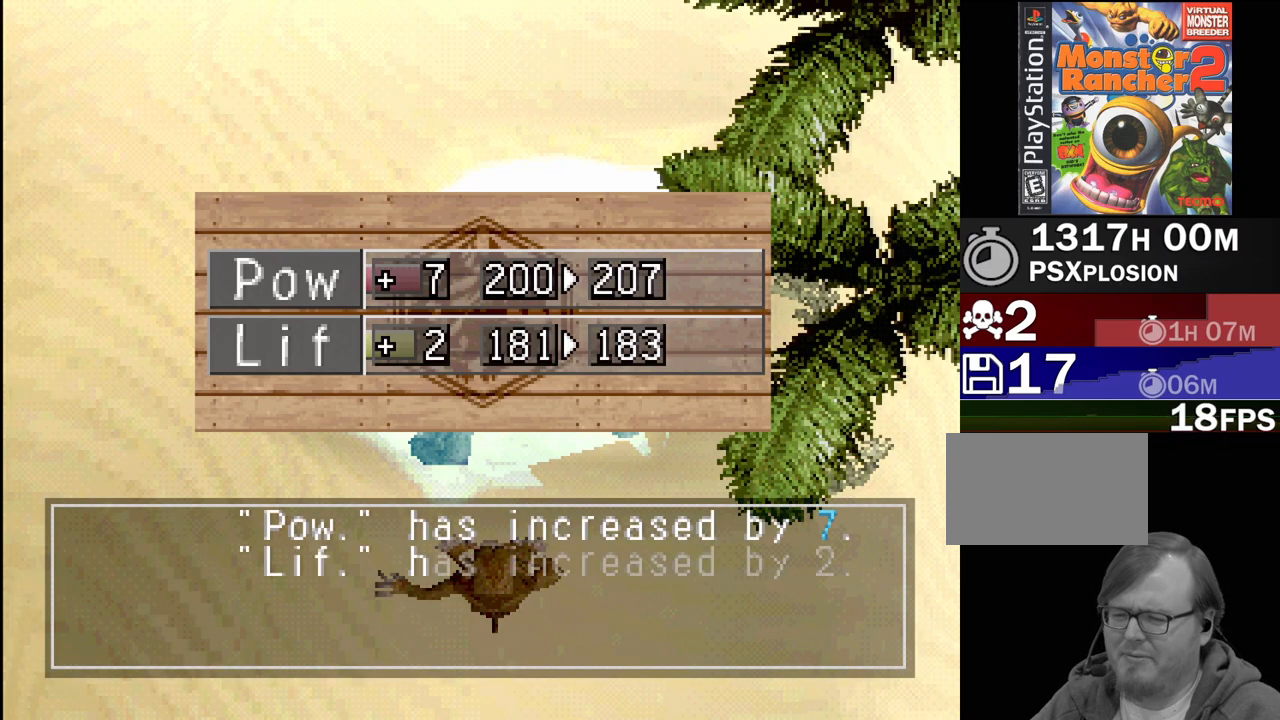
{"buttons": [], "events": [[50, "CROSS", "up"]]}
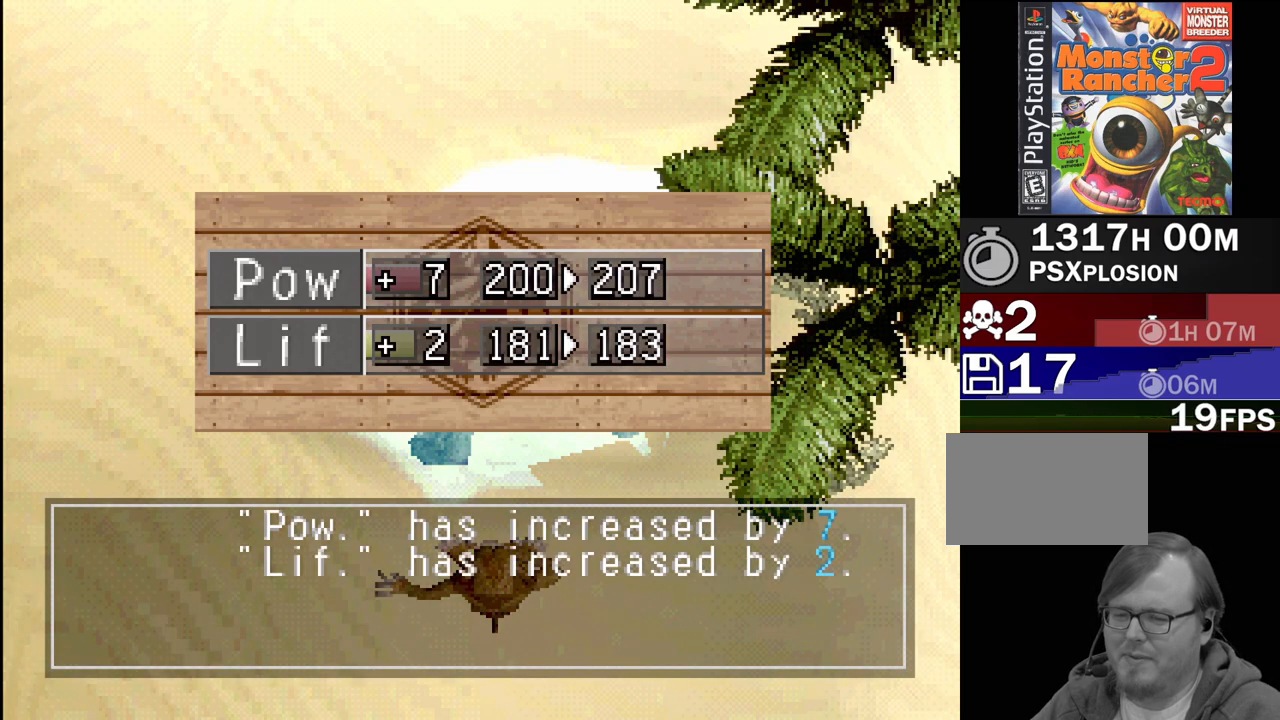
{"buttons": ["CROSS"], "events": [[383, "CROSS", "down"]]}
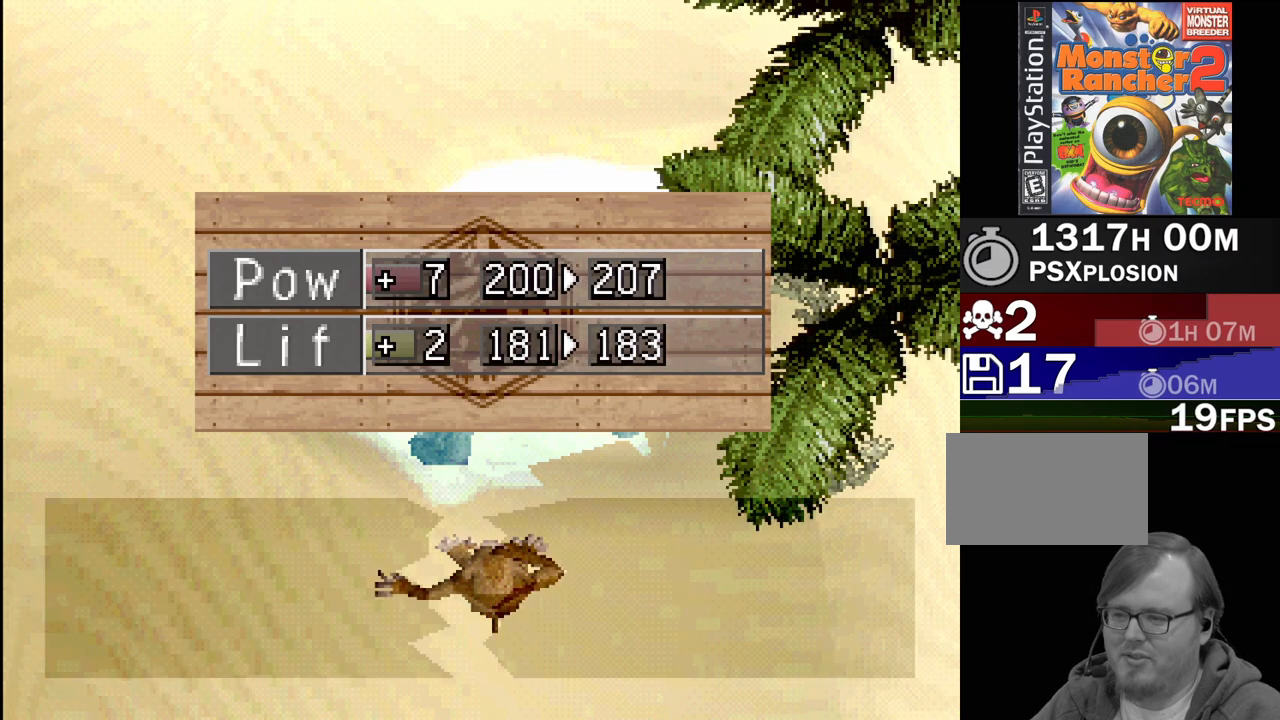
{"buttons": [], "events": [[33, "CROSS", "up"]]}